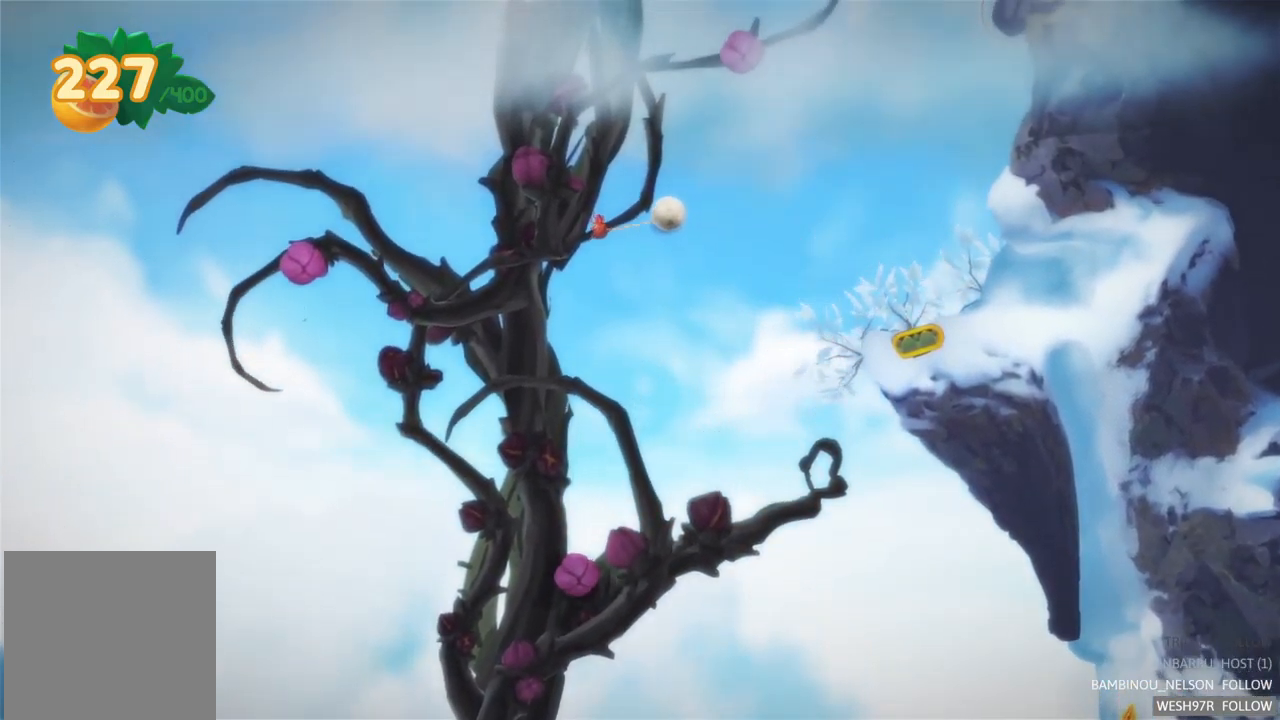
Gameplay with a controller (Xbox layout); each line is a JSON object with the inputs held at the frame after it. "events" lists button and stick changes between this image and that frame as [ms after this image, input, new state], when the widget could be followed in between. Not read: L3 R3.
{"buttons": [], "left_stick": "center", "right_stick": "center", "events": [[200, "left_stick", "left"], [467, "left_stick", "center"]]}
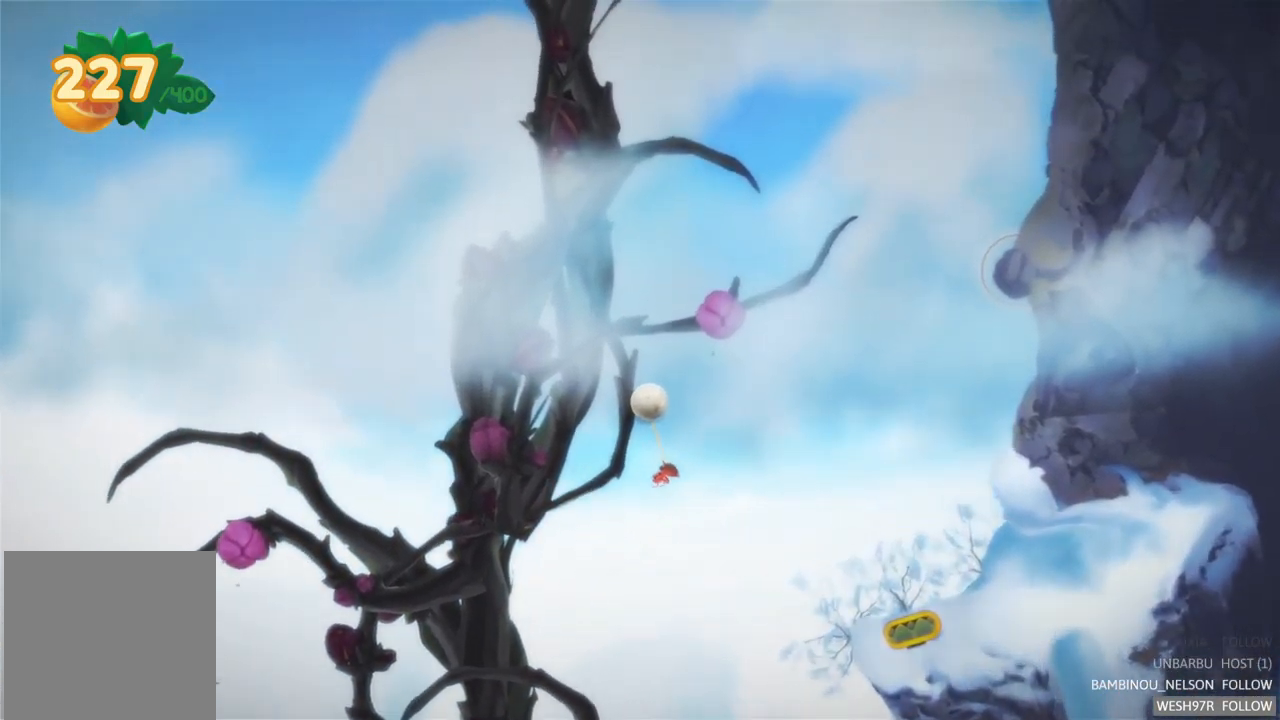
{"buttons": [], "left_stick": "right", "right_stick": "center", "events": [[84, "left_stick", "right"]]}
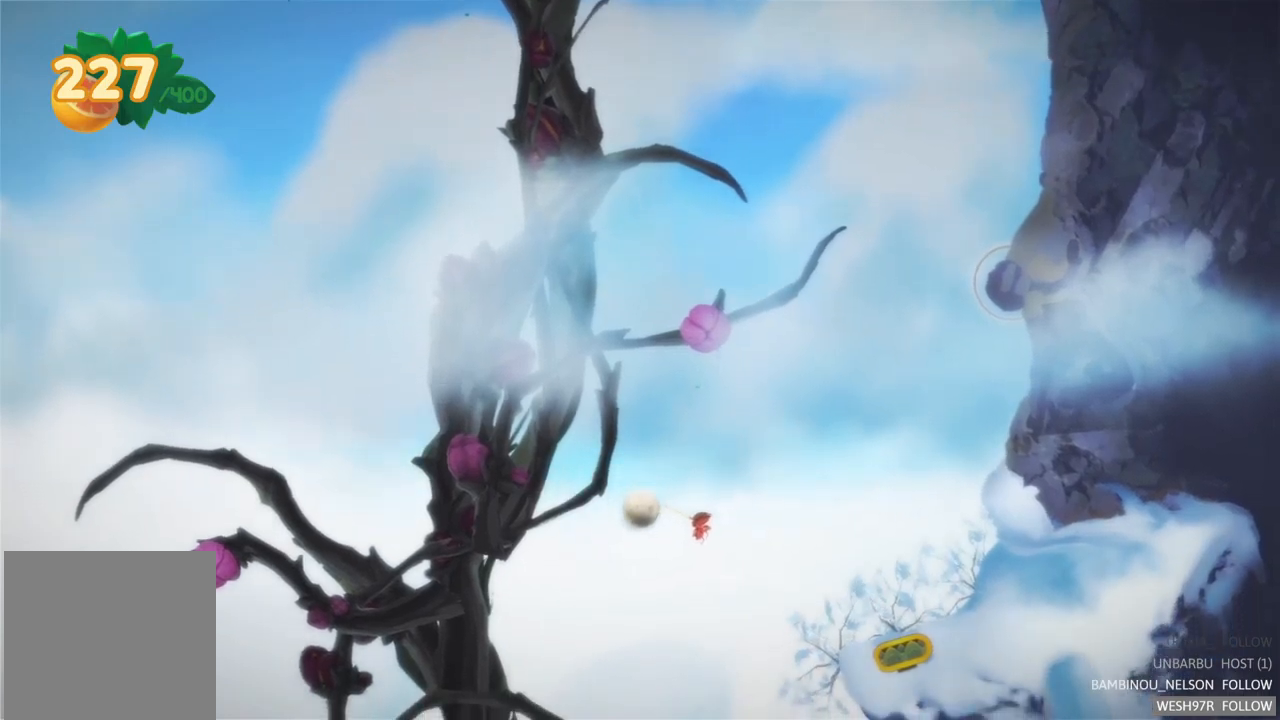
{"buttons": [], "left_stick": "right", "right_stick": "center", "events": []}
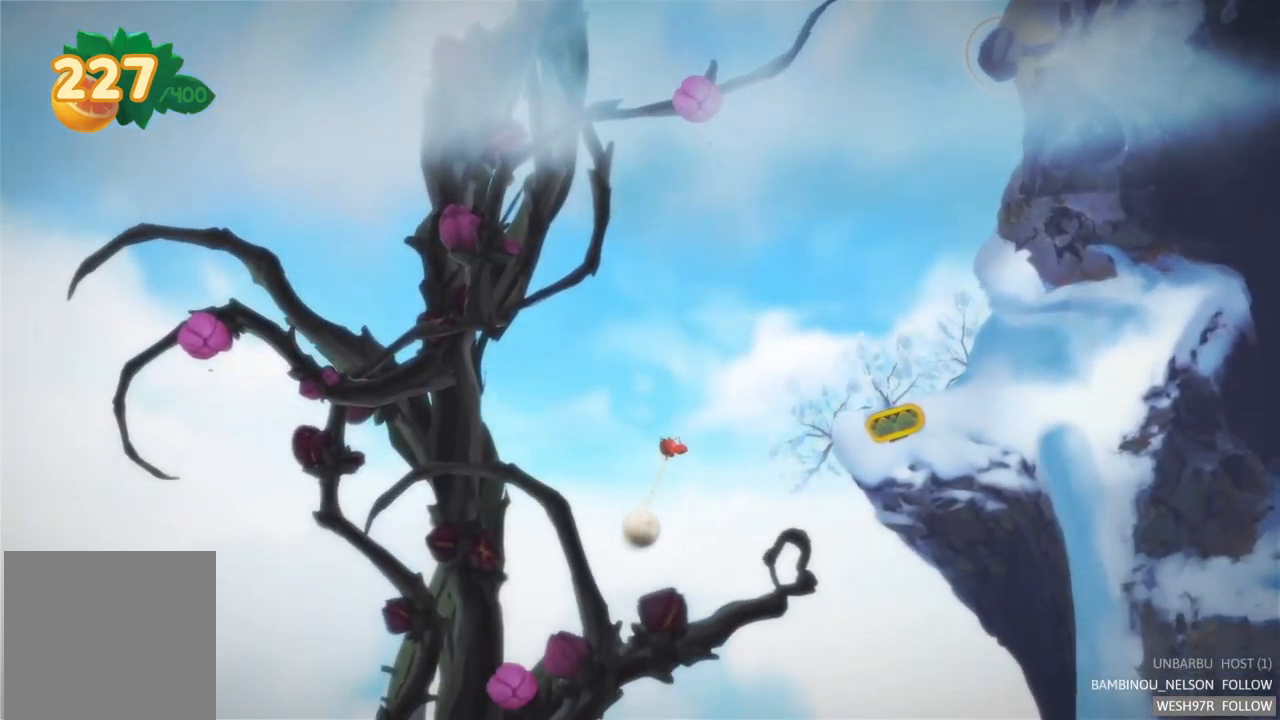
{"buttons": [], "left_stick": "right", "right_stick": "center", "events": []}
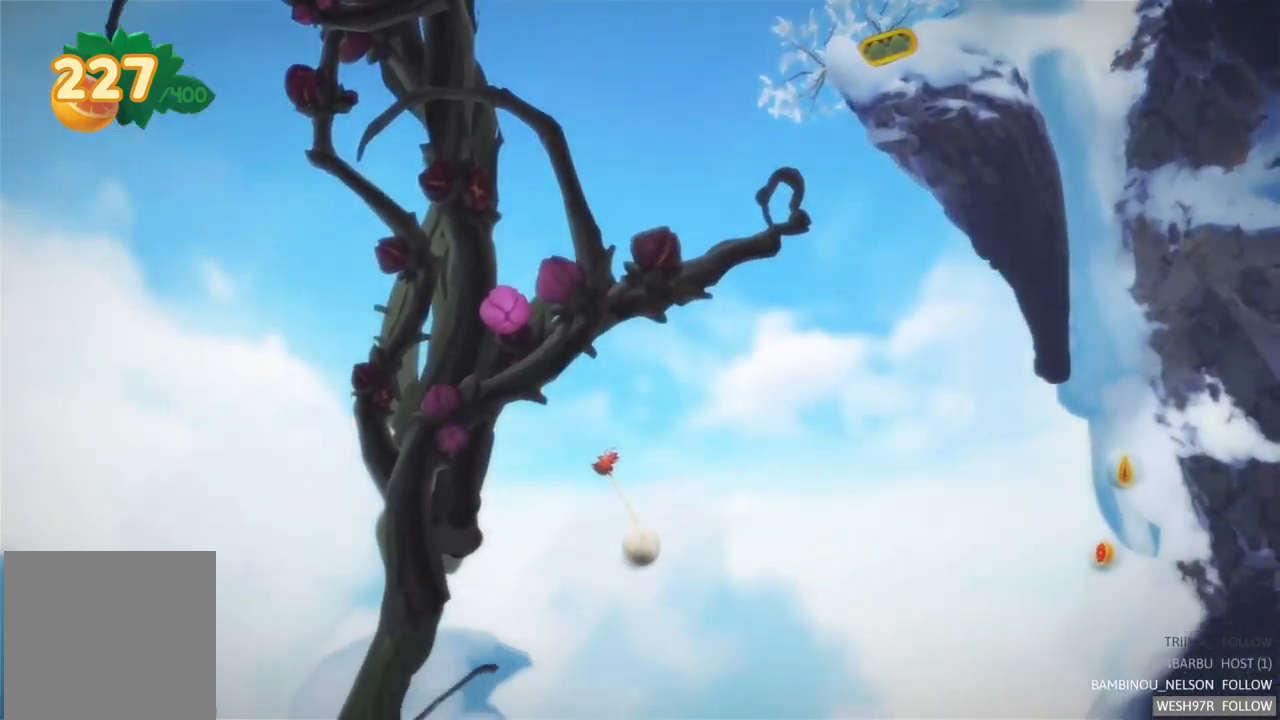
{"buttons": [], "left_stick": "right", "right_stick": "center", "events": []}
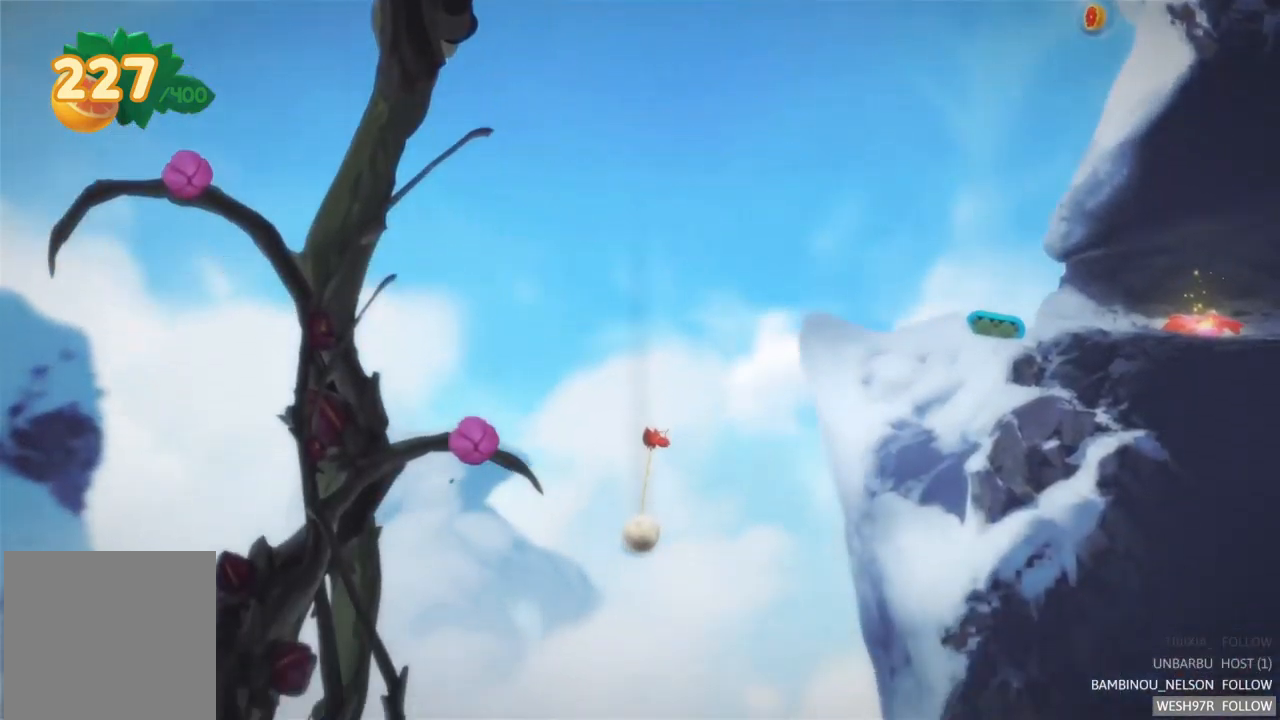
{"buttons": [], "left_stick": "left", "right_stick": "center", "events": [[367, "left_stick", "left"]]}
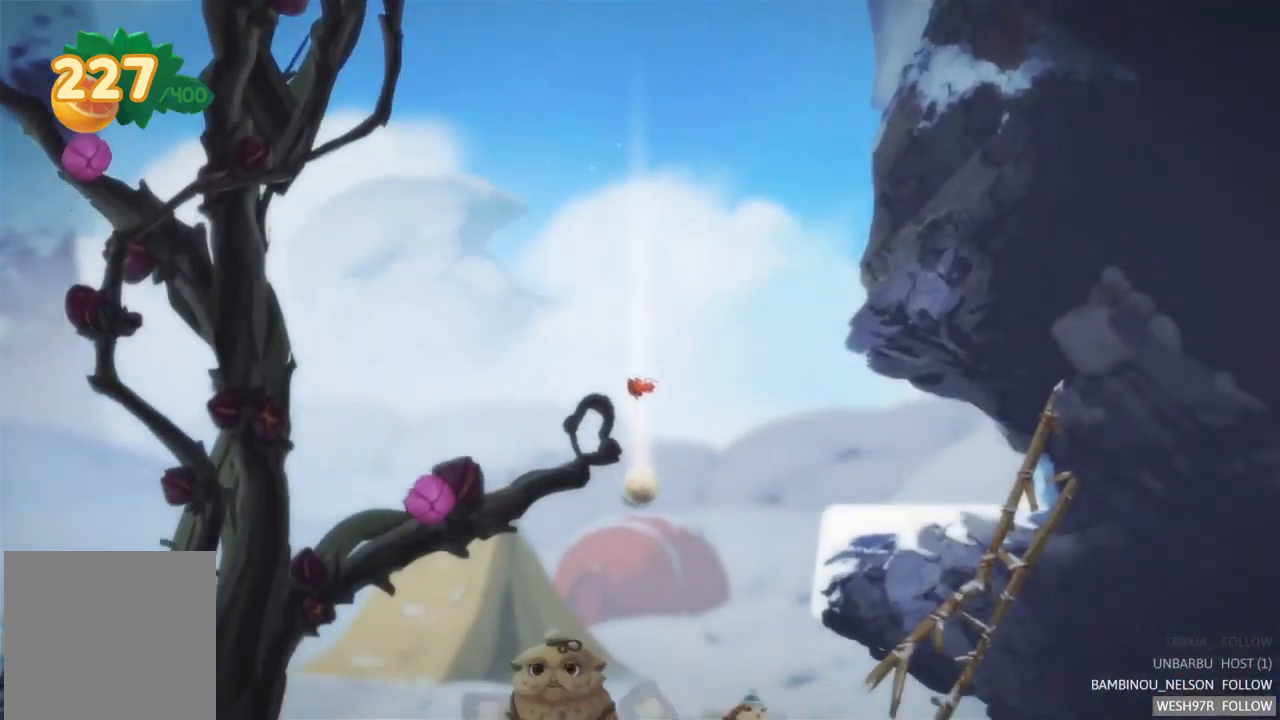
{"buttons": ["L2"], "left_stick": "left", "right_stick": "center", "events": [[134, "L2", "down"]]}
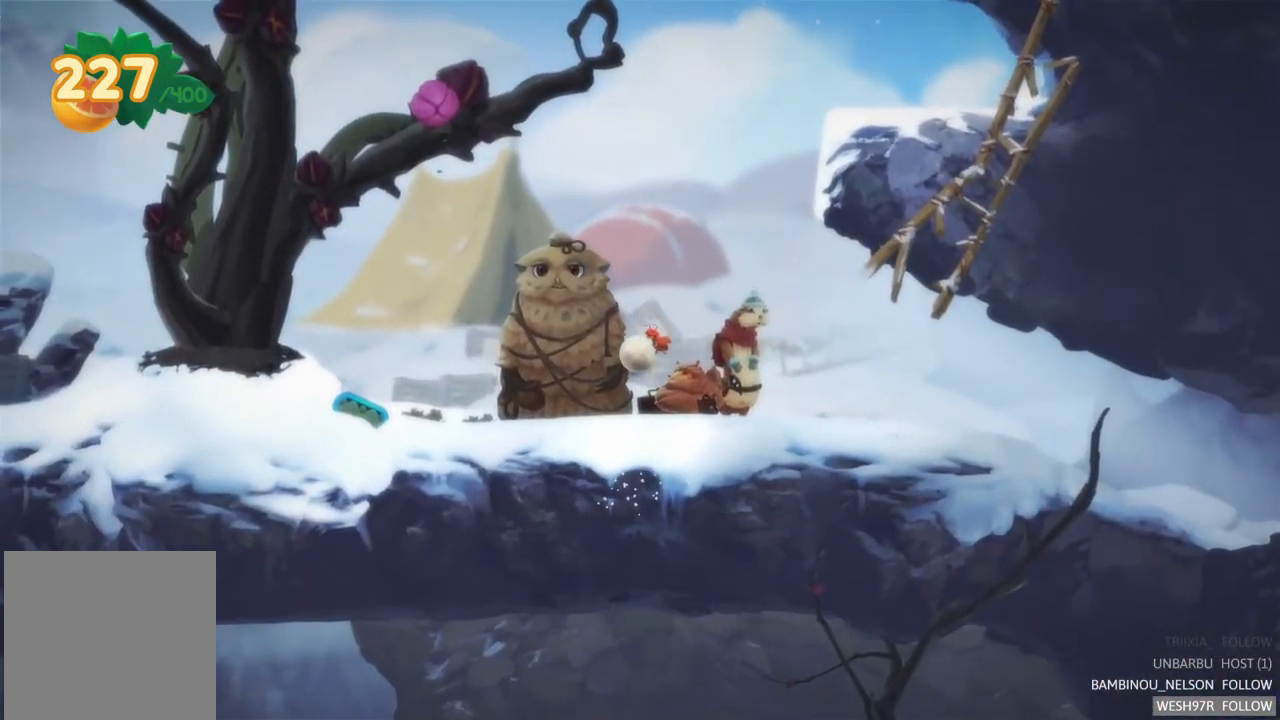
{"buttons": [], "left_stick": "left", "right_stick": "center", "events": [[117, "L2", "up"]]}
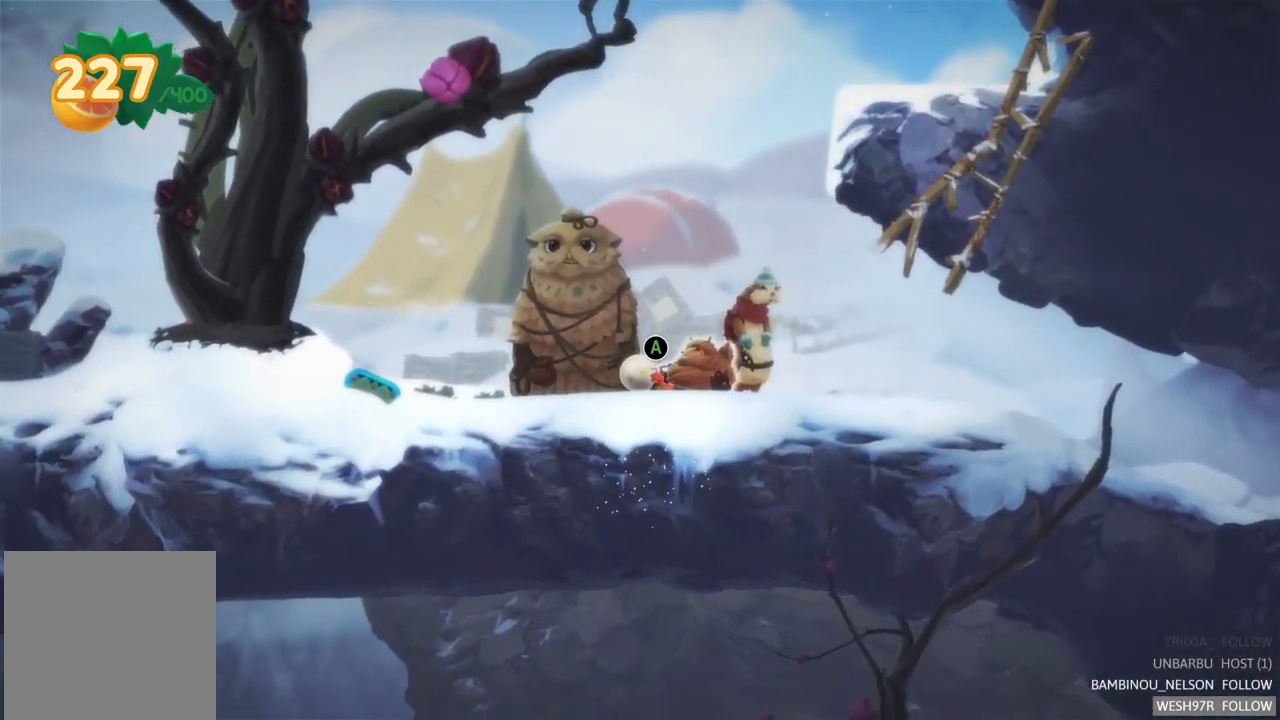
{"buttons": [], "left_stick": "left", "right_stick": "center", "events": []}
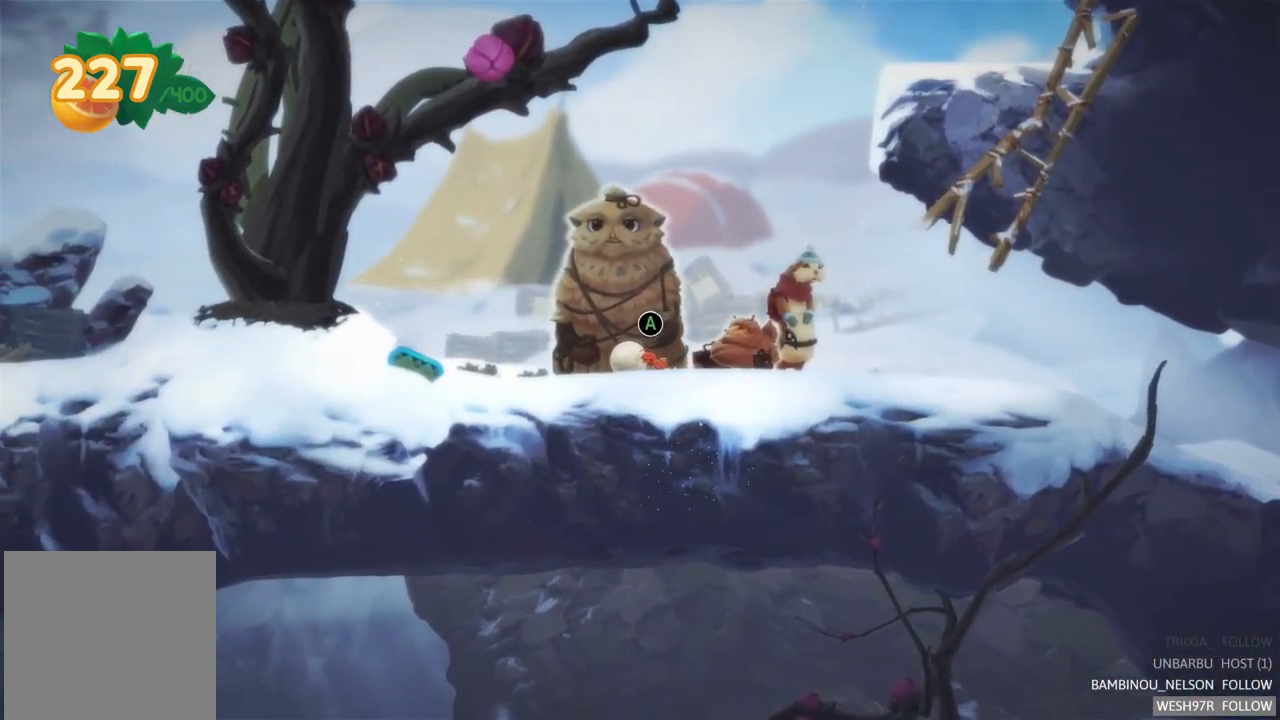
{"buttons": [], "left_stick": "left", "right_stick": "center", "events": []}
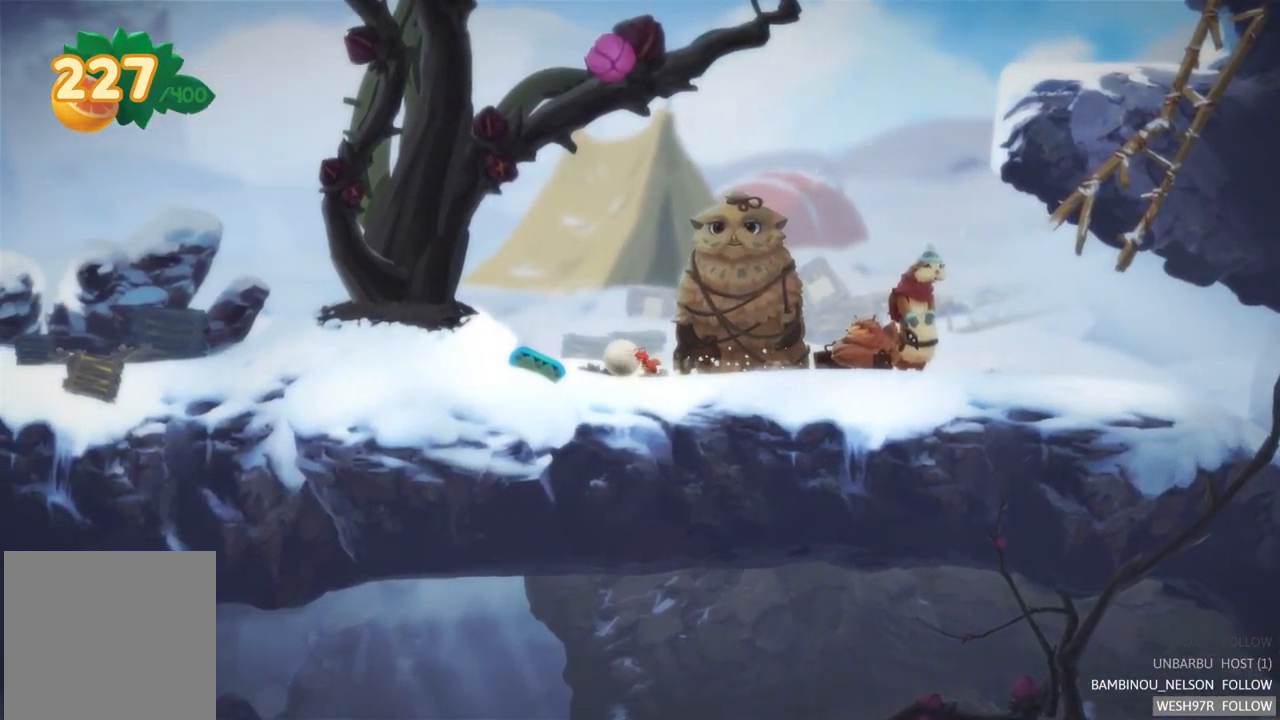
{"buttons": ["L2"], "left_stick": "center", "right_stick": "center", "events": [[217, "left_stick", "center"], [300, "L2", "down"]]}
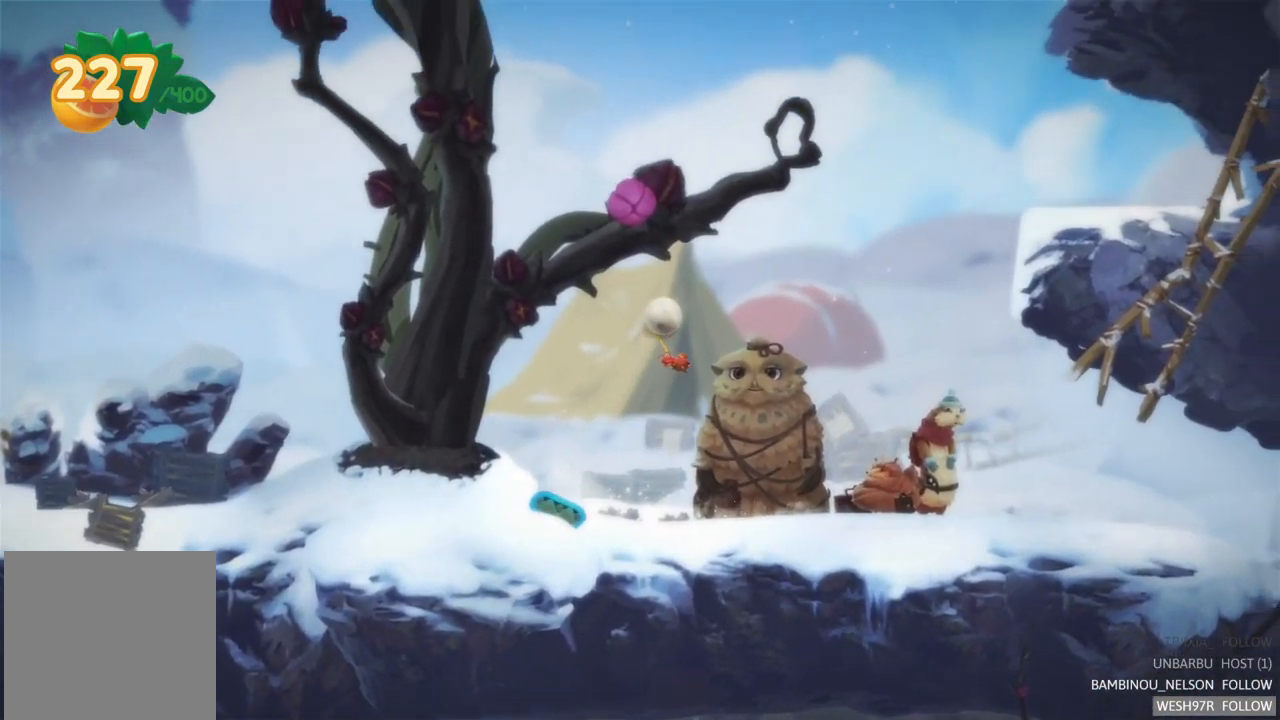
{"buttons": ["L2"], "left_stick": "center", "right_stick": "center", "events": [[17, "L2", "up"], [200, "L2", "down"]]}
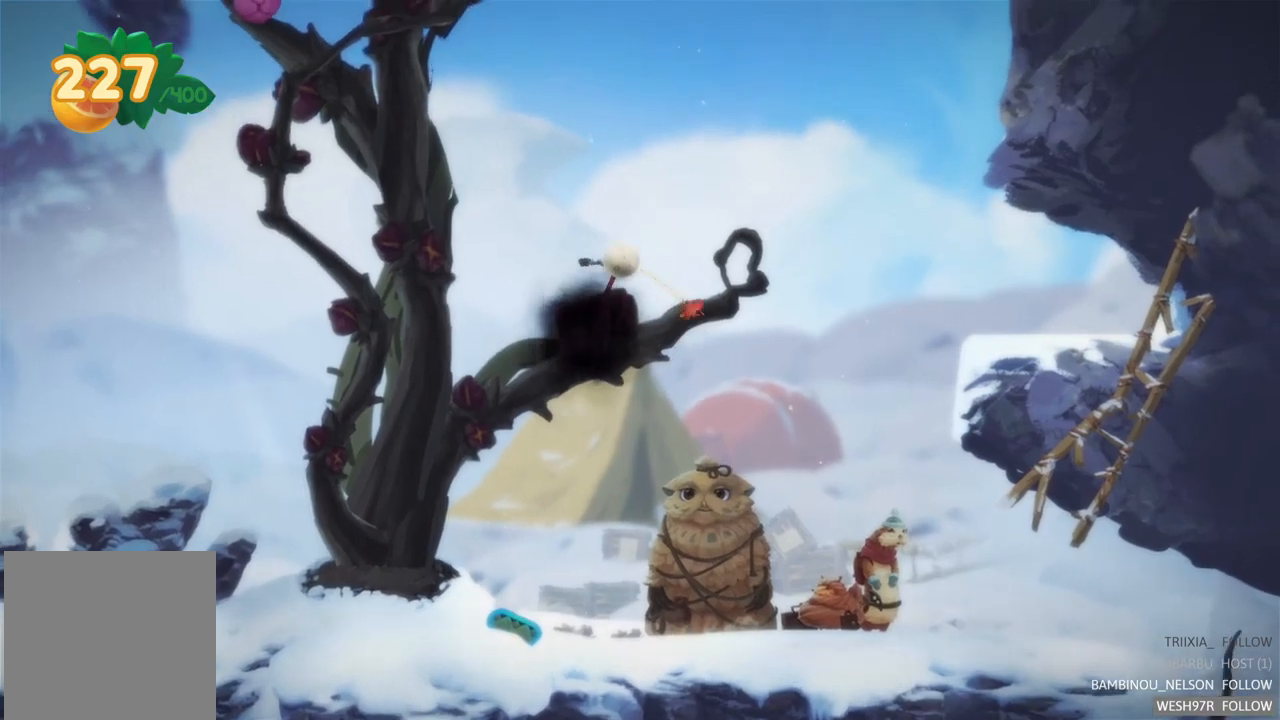
{"buttons": ["L2"], "left_stick": "center", "right_stick": "center", "events": []}
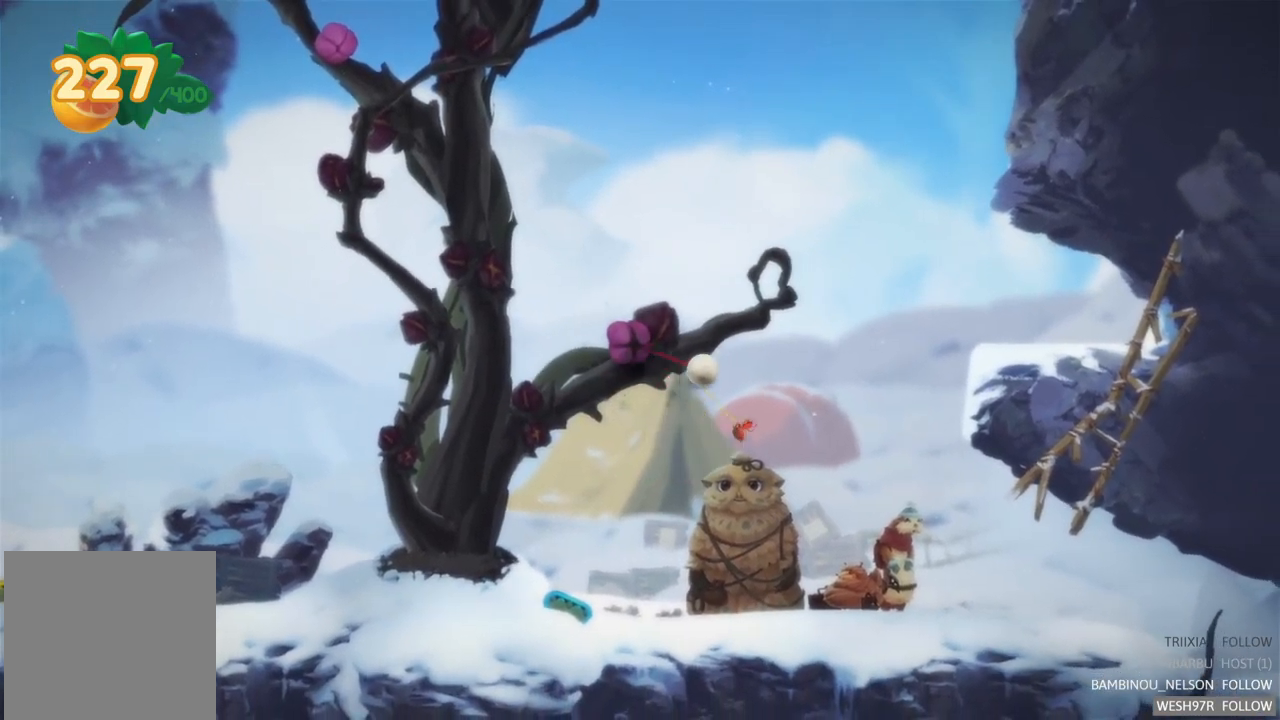
{"buttons": [], "left_stick": "center", "right_stick": "center", "events": [[167, "L2", "up"]]}
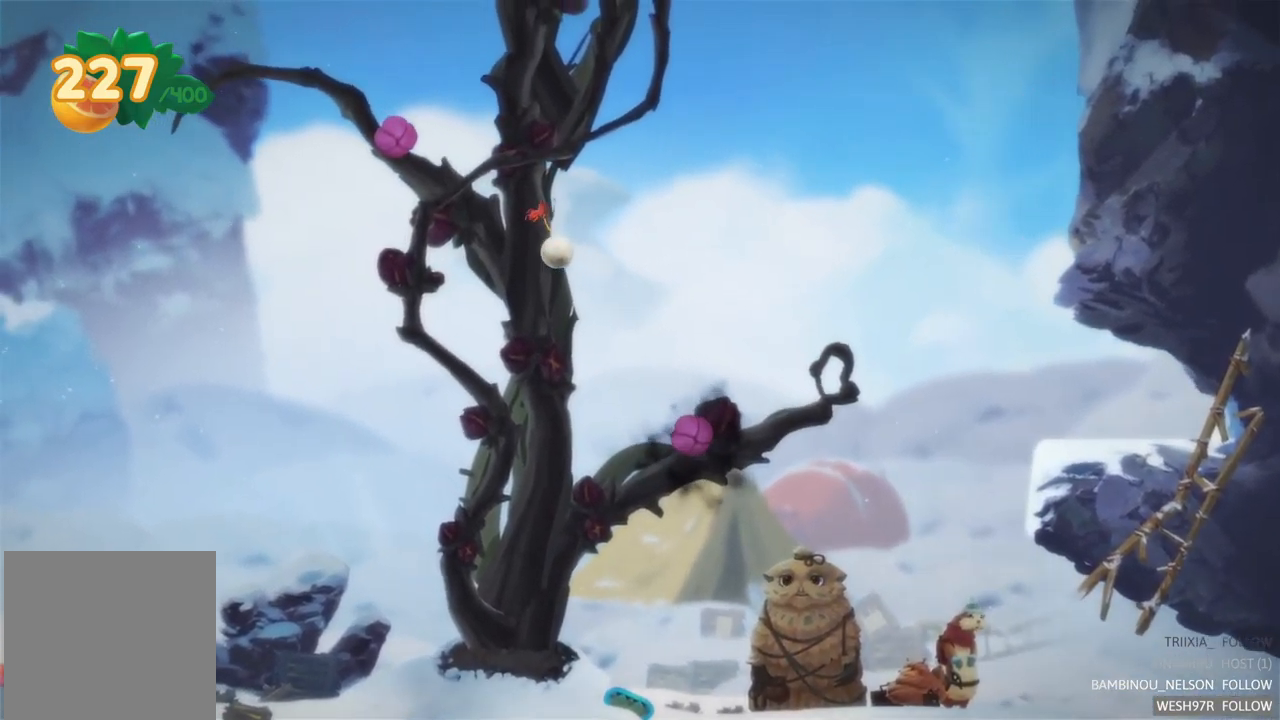
{"buttons": ["L2"], "left_stick": "center", "right_stick": "center", "events": [[450, "L2", "down"]]}
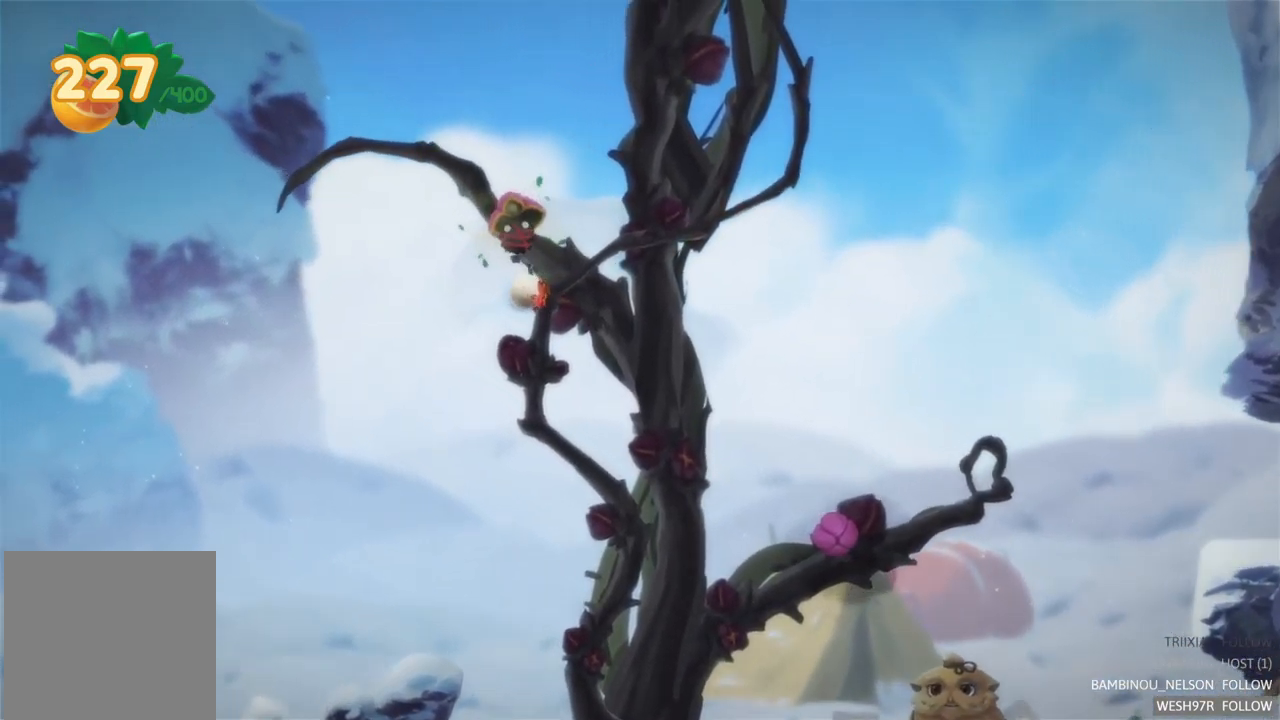
{"buttons": ["L2"], "left_stick": "center", "right_stick": "center", "events": []}
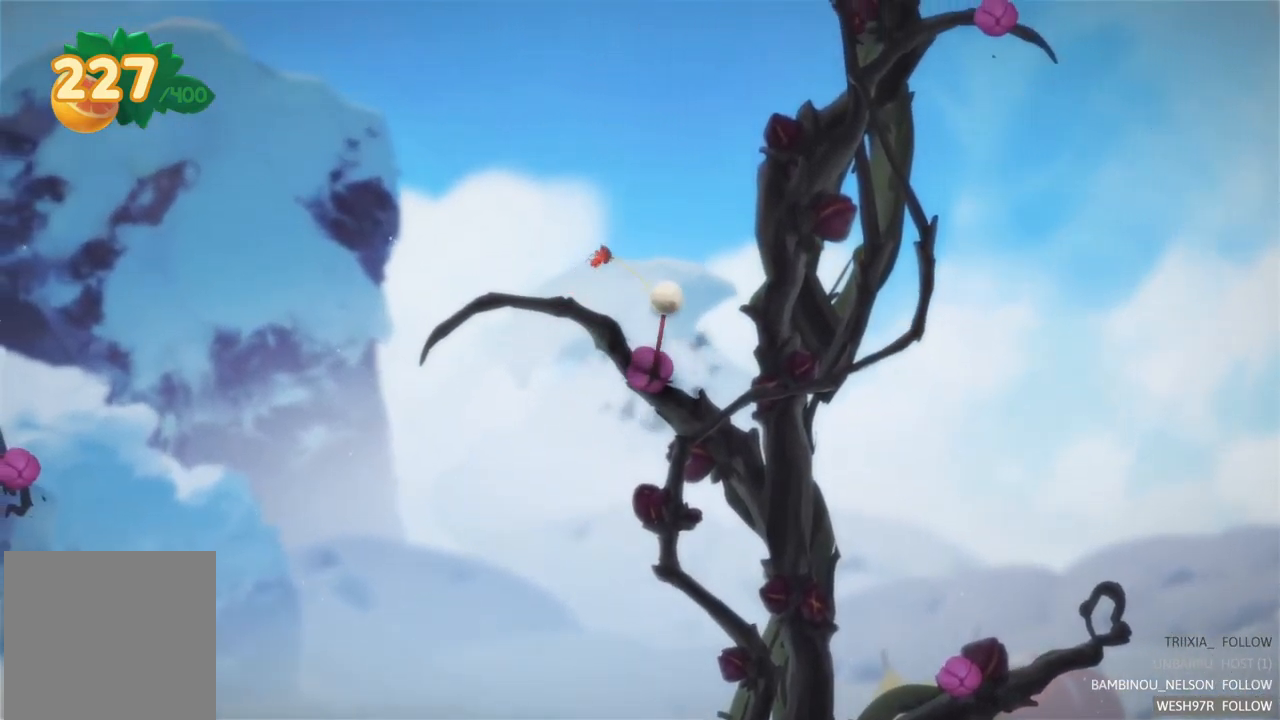
{"buttons": ["L2"], "left_stick": "center", "right_stick": "center", "events": []}
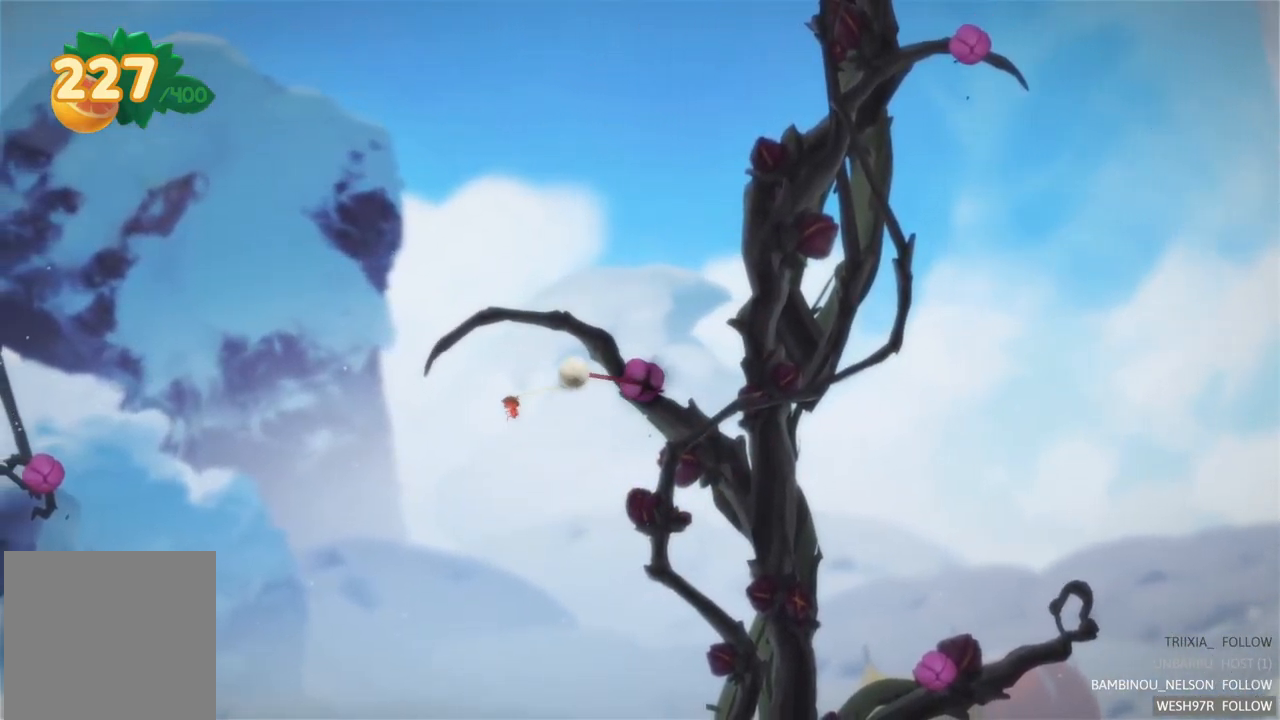
{"buttons": [], "left_stick": "center", "right_stick": "center", "events": [[83, "L2", "up"]]}
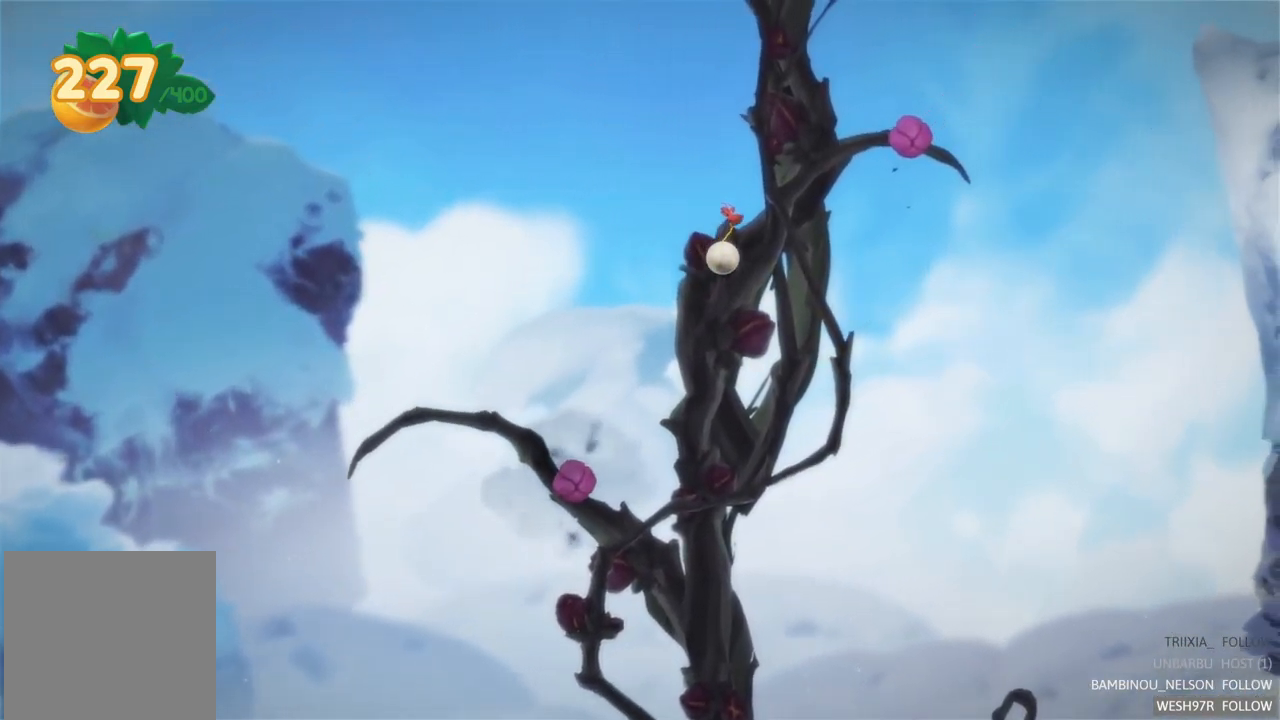
{"buttons": ["L2"], "left_stick": "center", "right_stick": "center", "events": [[467, "L2", "down"]]}
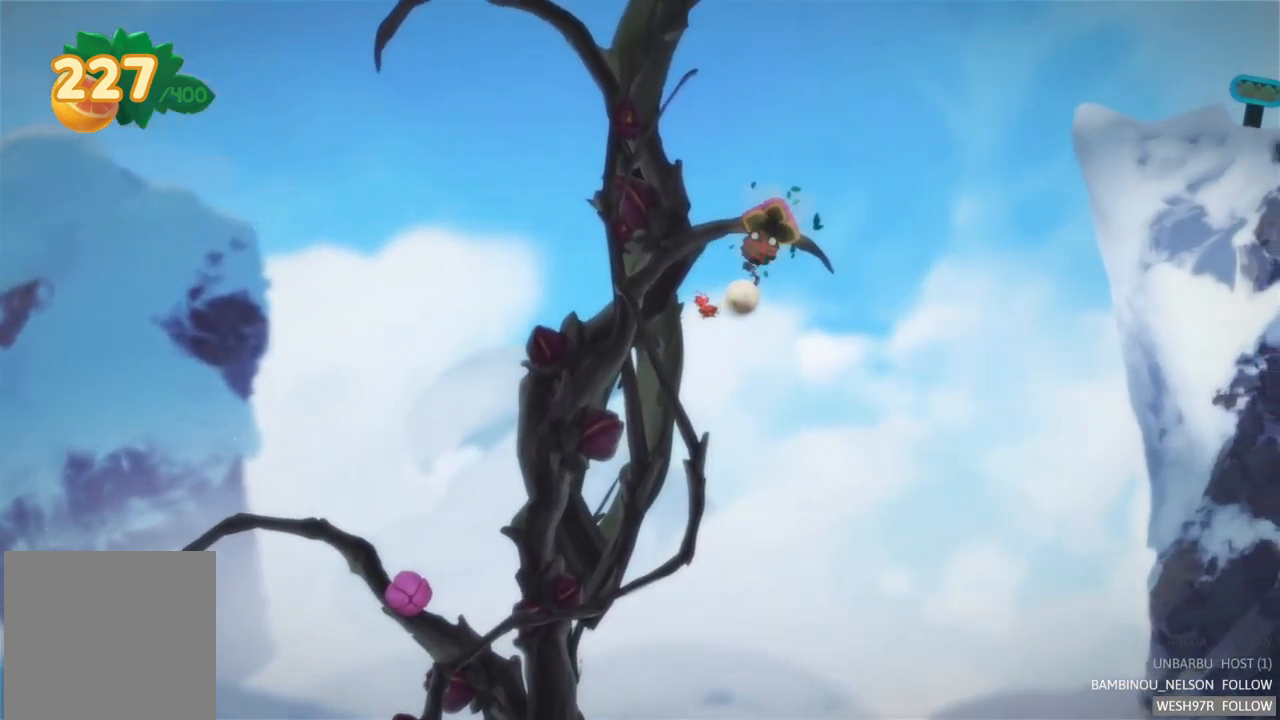
{"buttons": ["L2"], "left_stick": "center", "right_stick": "center", "events": []}
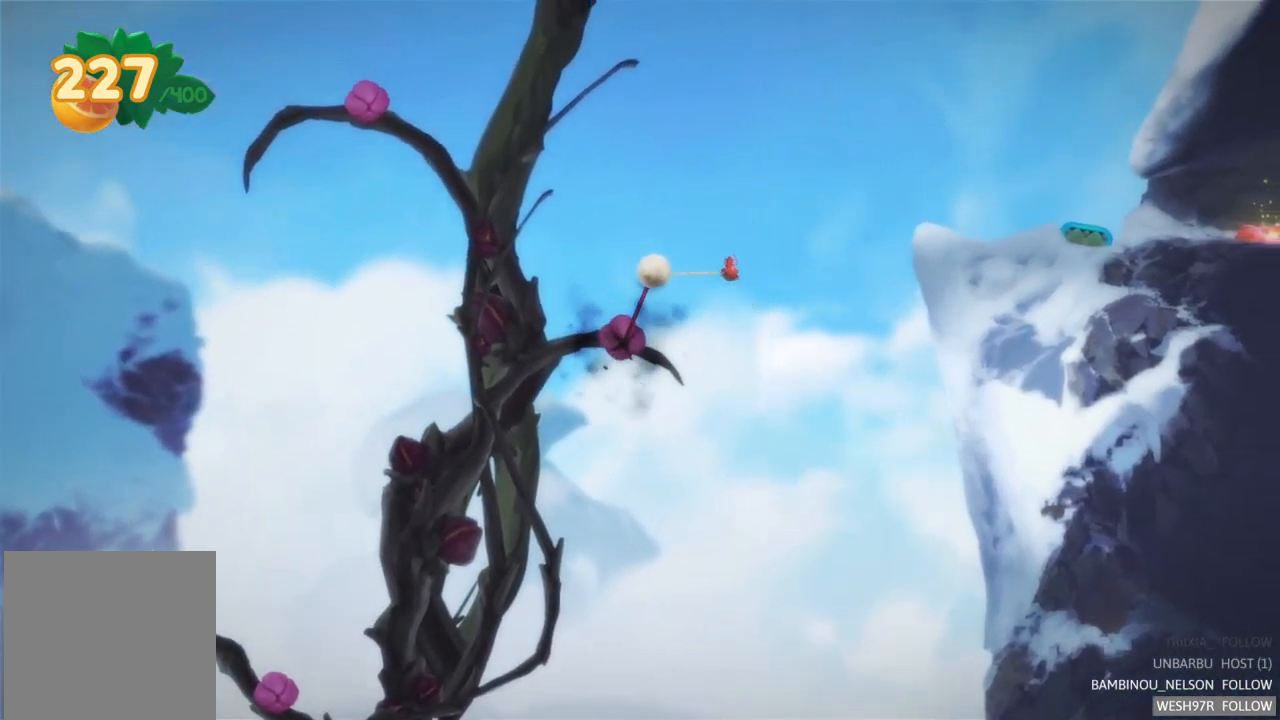
{"buttons": ["L2"], "left_stick": "center", "right_stick": "center", "events": []}
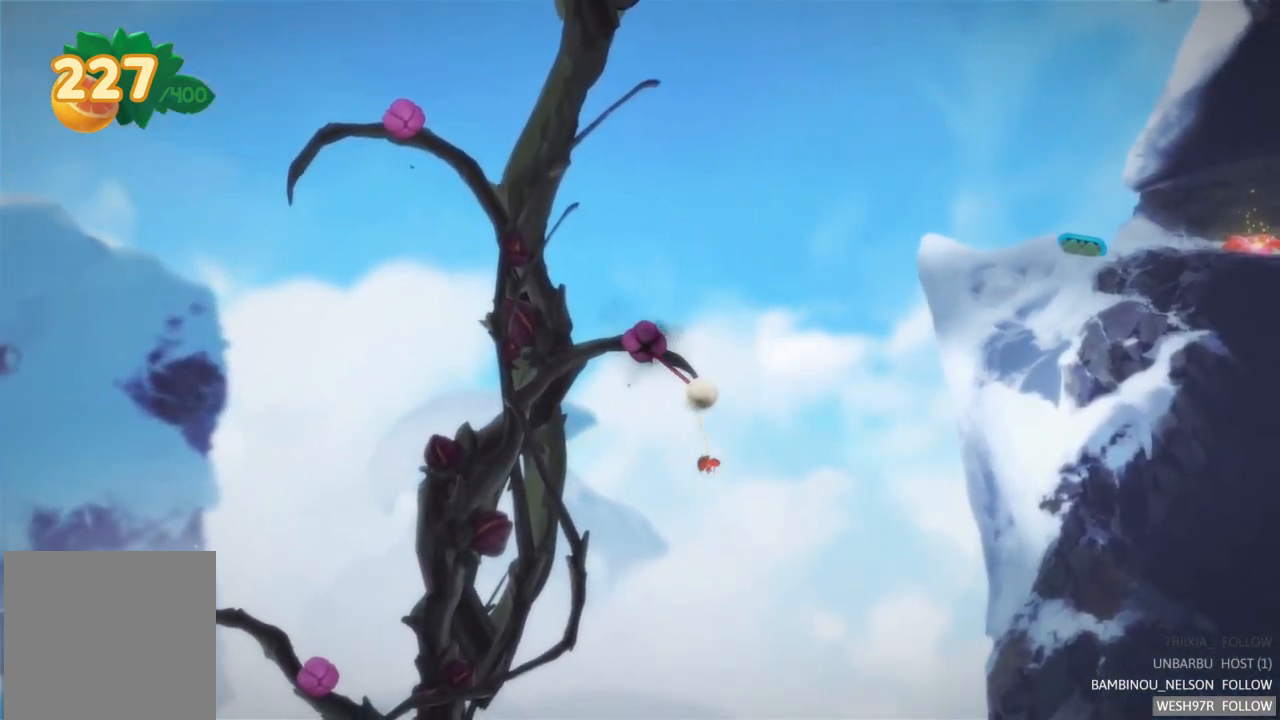
{"buttons": [], "left_stick": "right", "right_stick": "center", "events": [[83, "L2", "up"], [400, "left_stick", "right"]]}
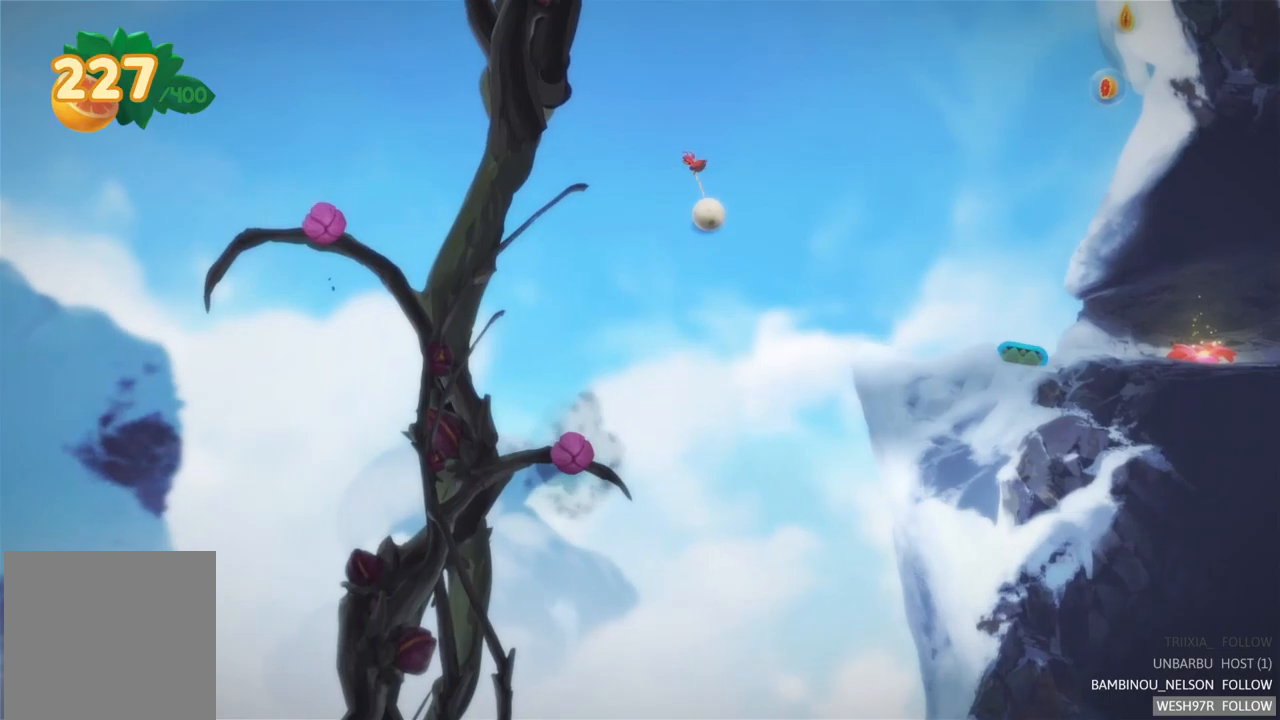
{"buttons": [], "left_stick": "right", "right_stick": "center", "events": []}
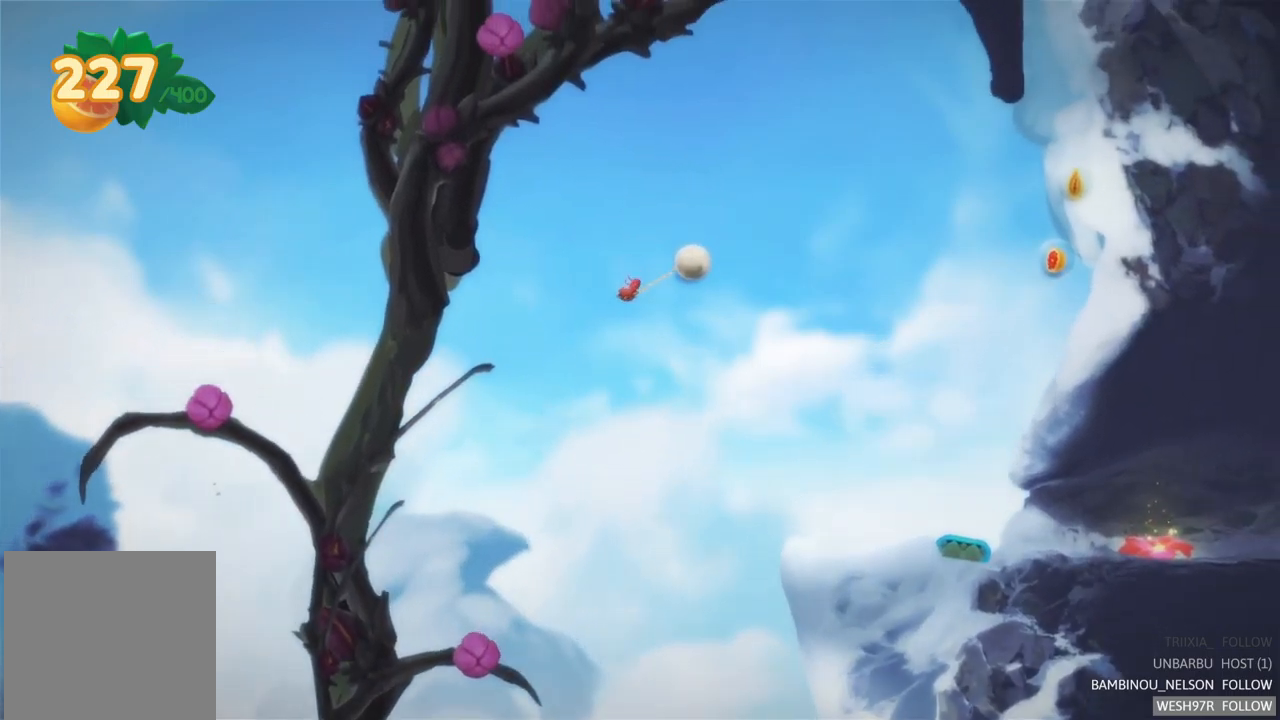
{"buttons": [], "left_stick": "right", "right_stick": "center", "events": []}
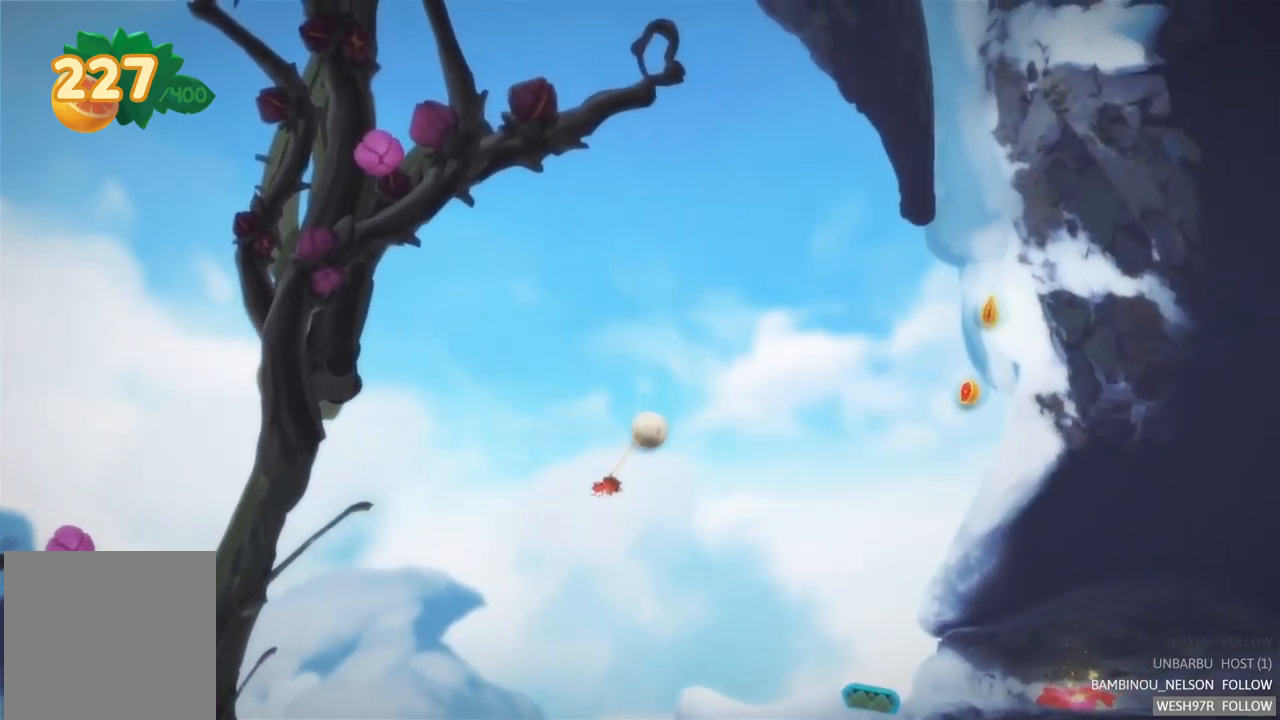
{"buttons": [], "left_stick": "right", "right_stick": "center", "events": []}
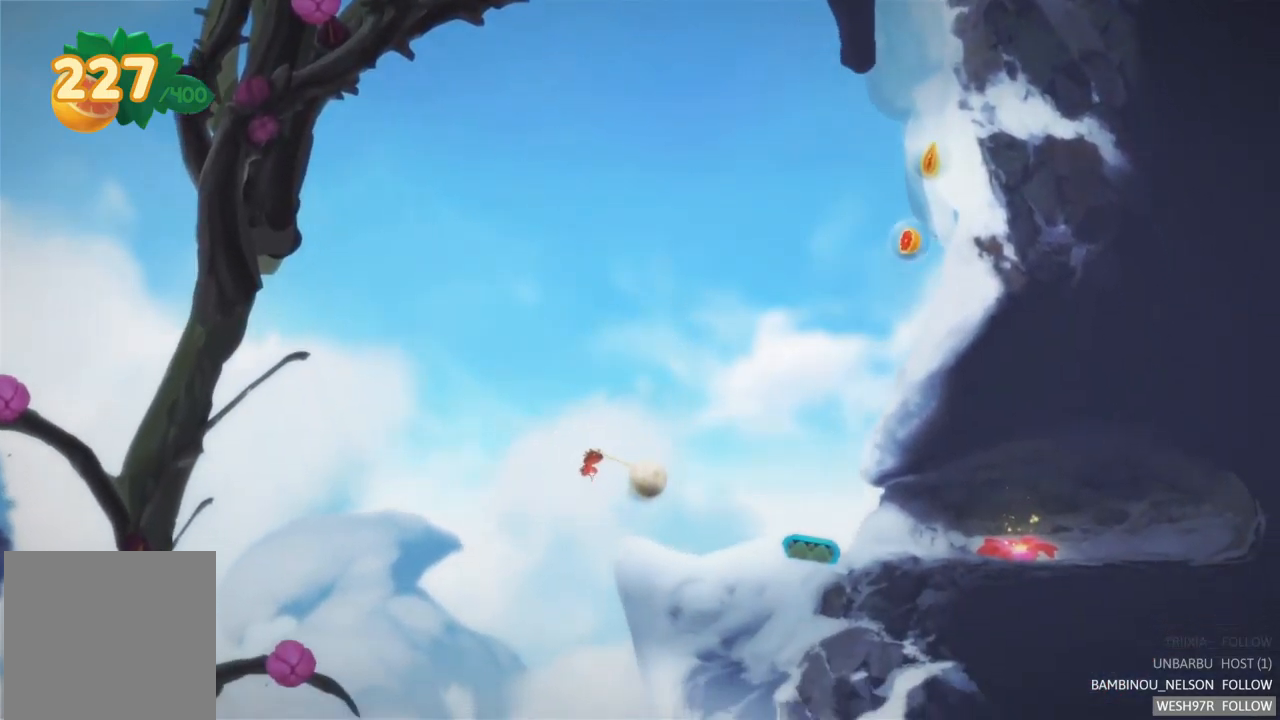
{"buttons": [], "left_stick": "up", "right_stick": "center", "events": [[500, "left_stick", "up"]]}
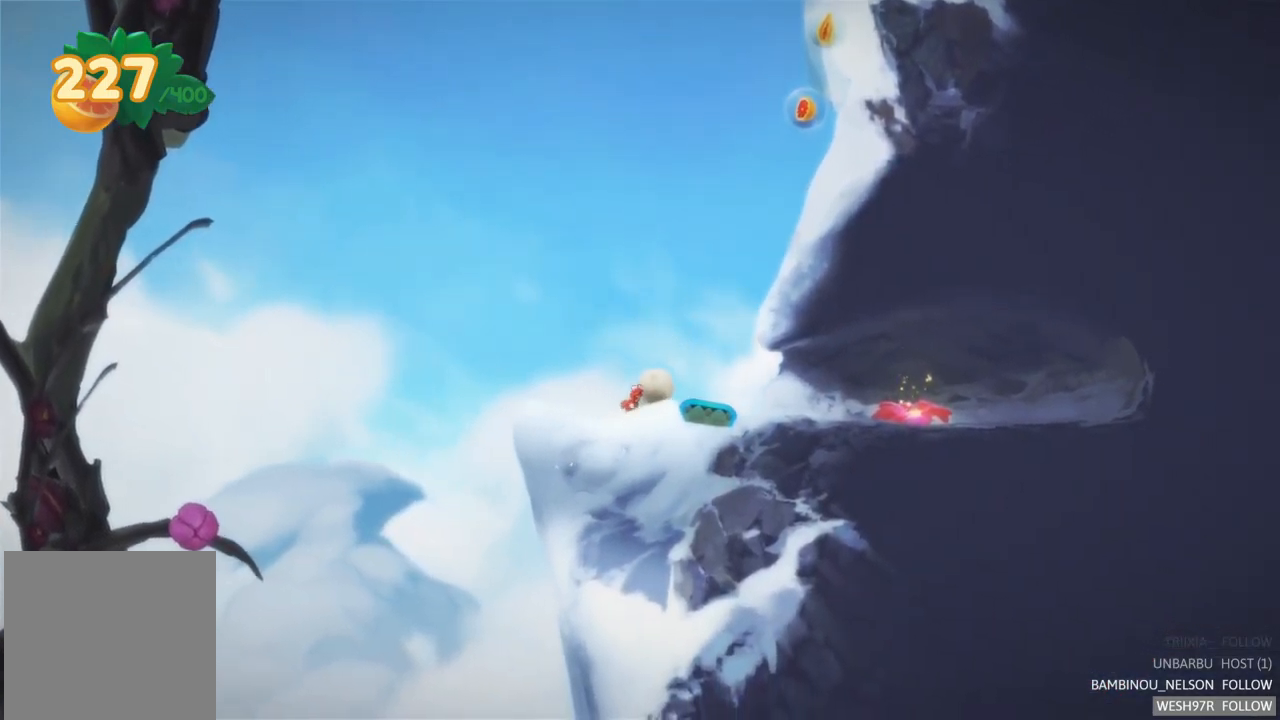
{"buttons": [], "left_stick": "left", "right_stick": "center", "events": [[50, "left_stick", "left"], [167, "left_stick", "center"], [217, "left_stick", "right"], [417, "left_stick", "left"]]}
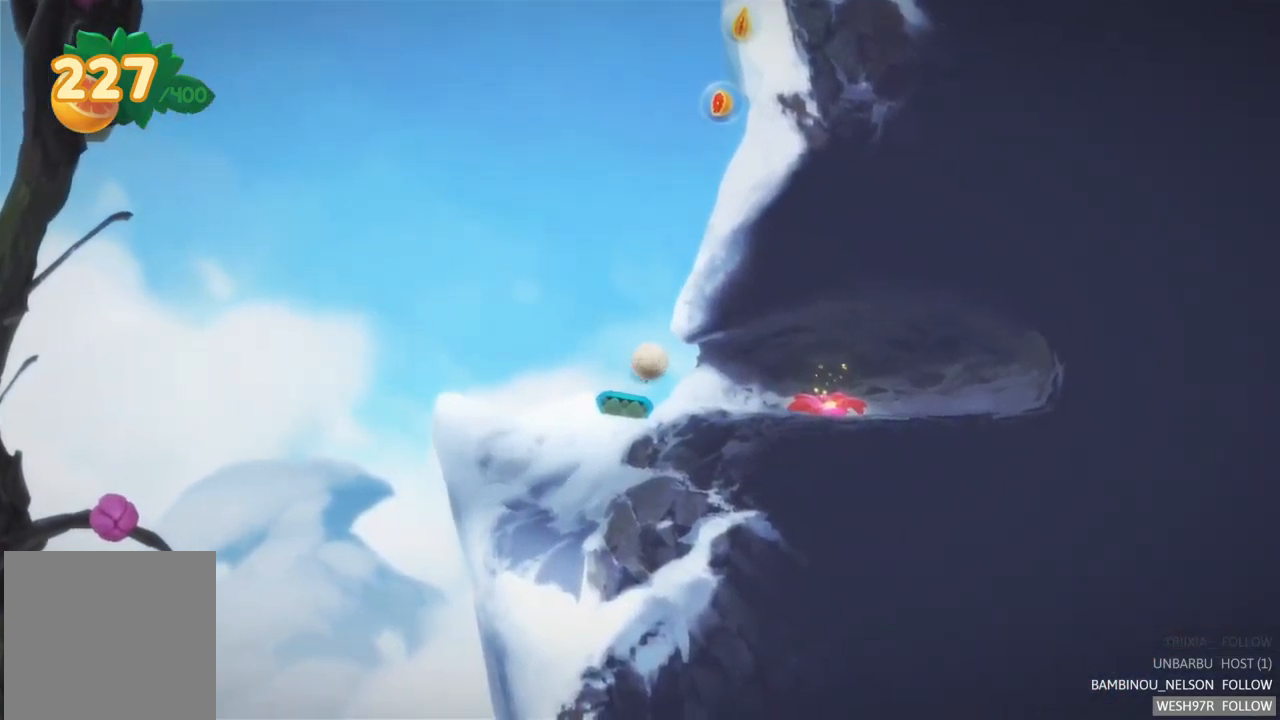
{"buttons": [], "left_stick": "left", "right_stick": "center", "events": []}
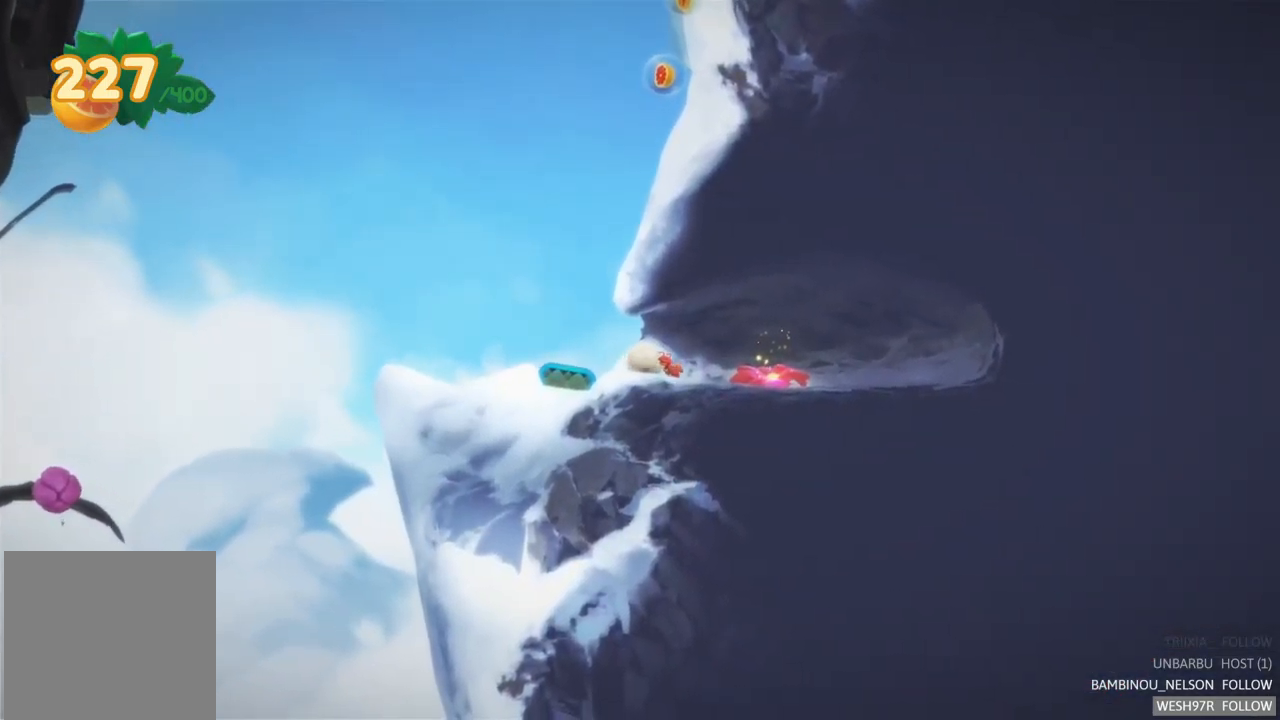
{"buttons": [], "left_stick": "left", "right_stick": "center", "events": []}